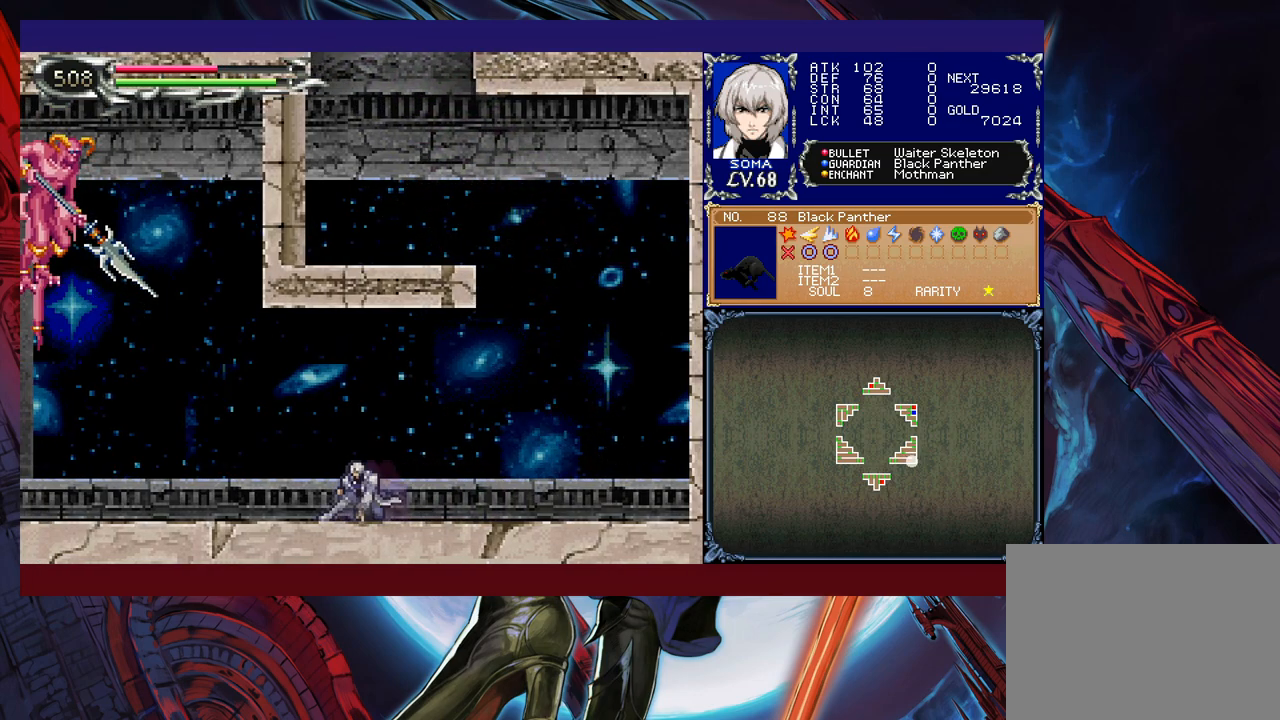
Gameplay with a controller (Xbox layout); each line is a JSON object with the inputs held at the frame after it. "events" lists button and stick changes between this image and that frame as [ms after this image, input, new state], when the widget could be followed in between. Not read: L2 R2 right_stick.
{"buttons": ["R1"], "left_stick": "left", "events": []}
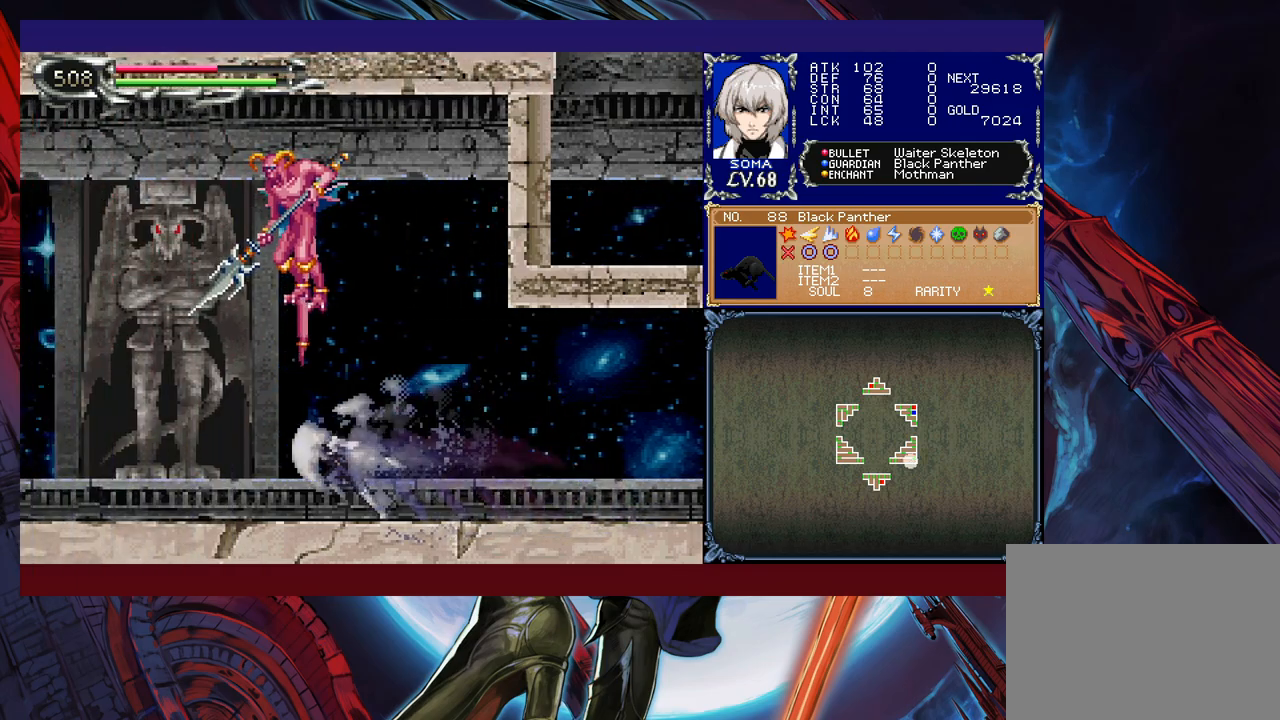
{"buttons": ["R1"], "left_stick": "left", "events": [[117, "B", "down"], [333, "B", "up"]]}
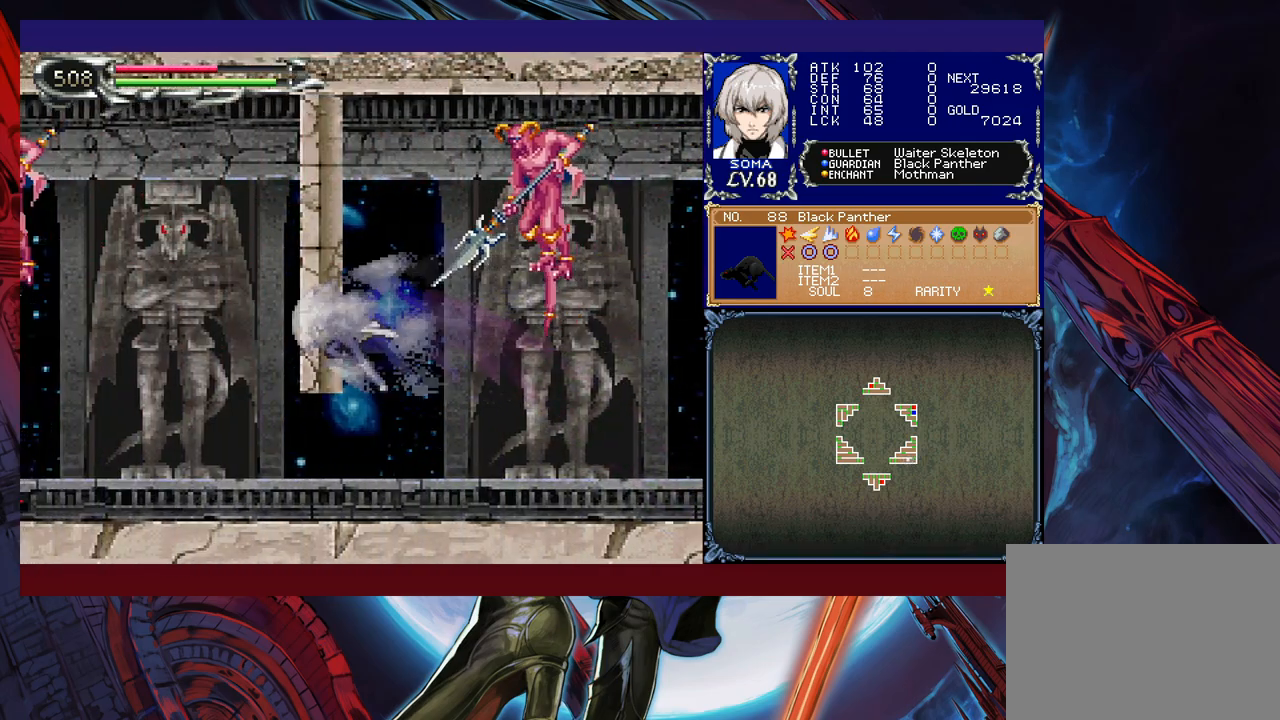
{"buttons": ["B", "R1"], "left_stick": "up-left", "events": [[367, "left_stick", "up-left"], [467, "B", "down"]]}
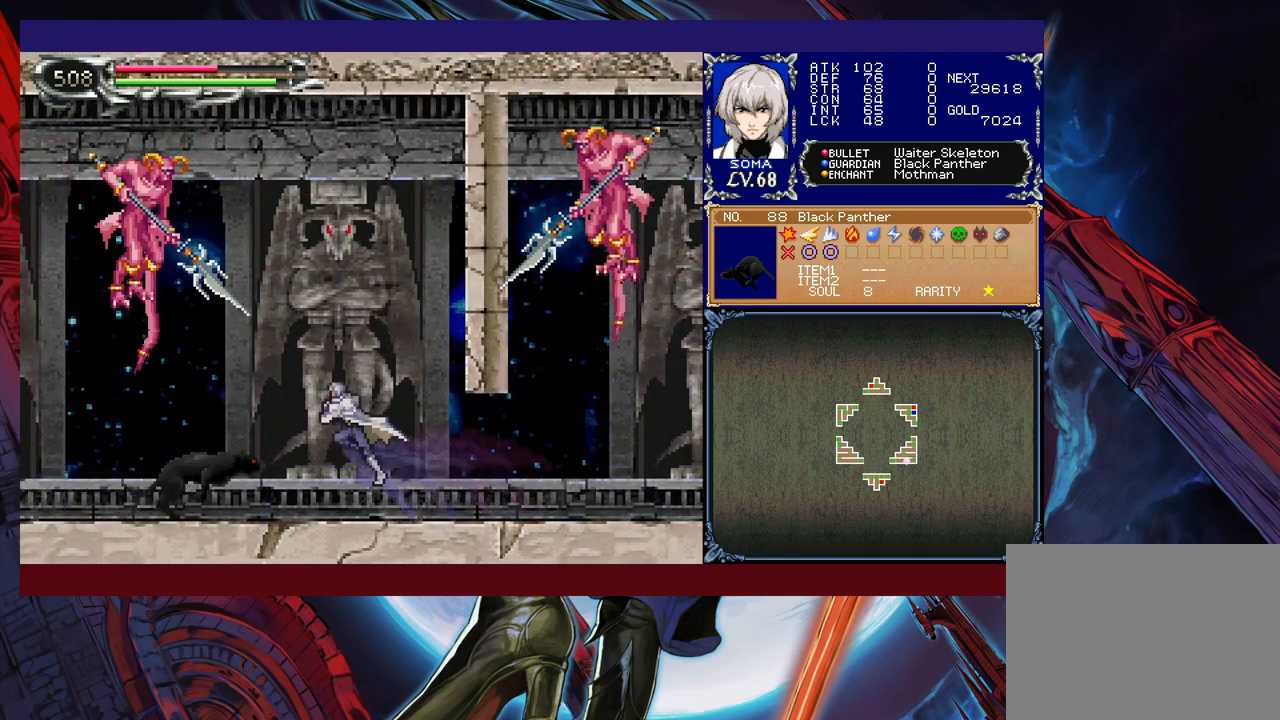
{"buttons": ["R1"], "left_stick": "up-left", "events": [[17, "A", "down"], [33, "B", "up"], [83, "A", "up"]]}
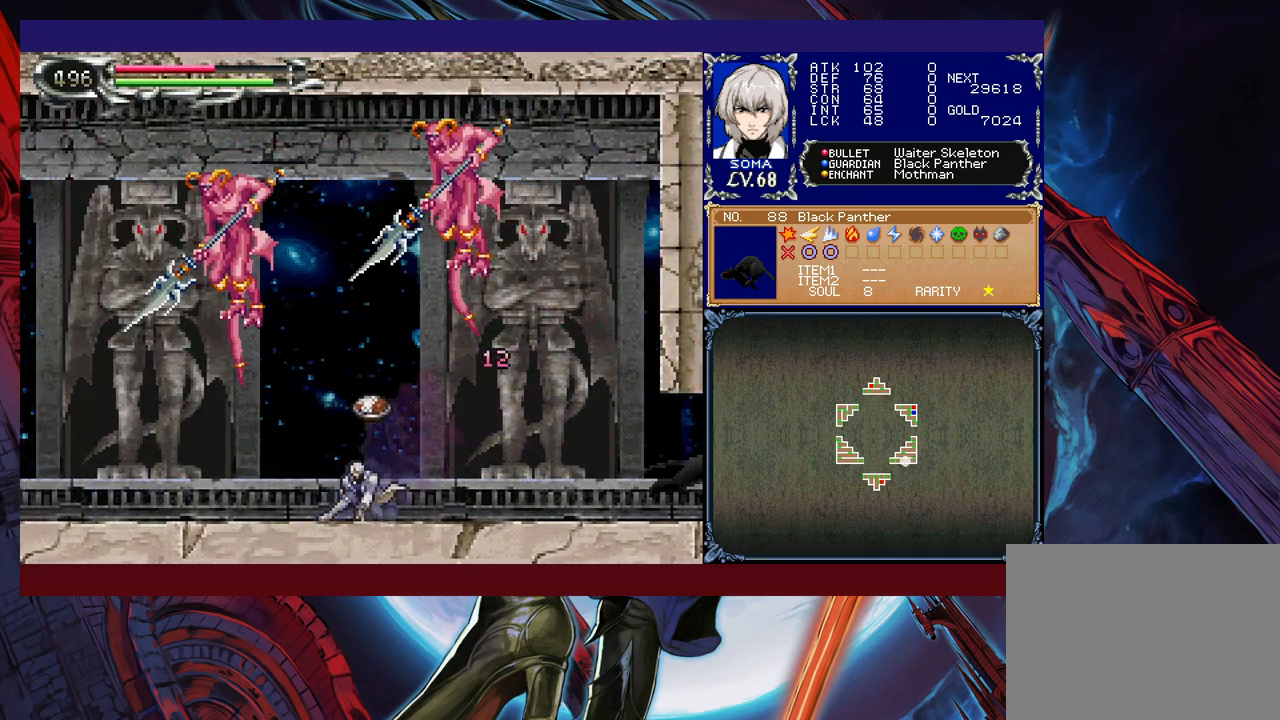
{"buttons": ["R1"], "left_stick": "up-left", "events": [[233, "B", "down"], [467, "B", "up"]]}
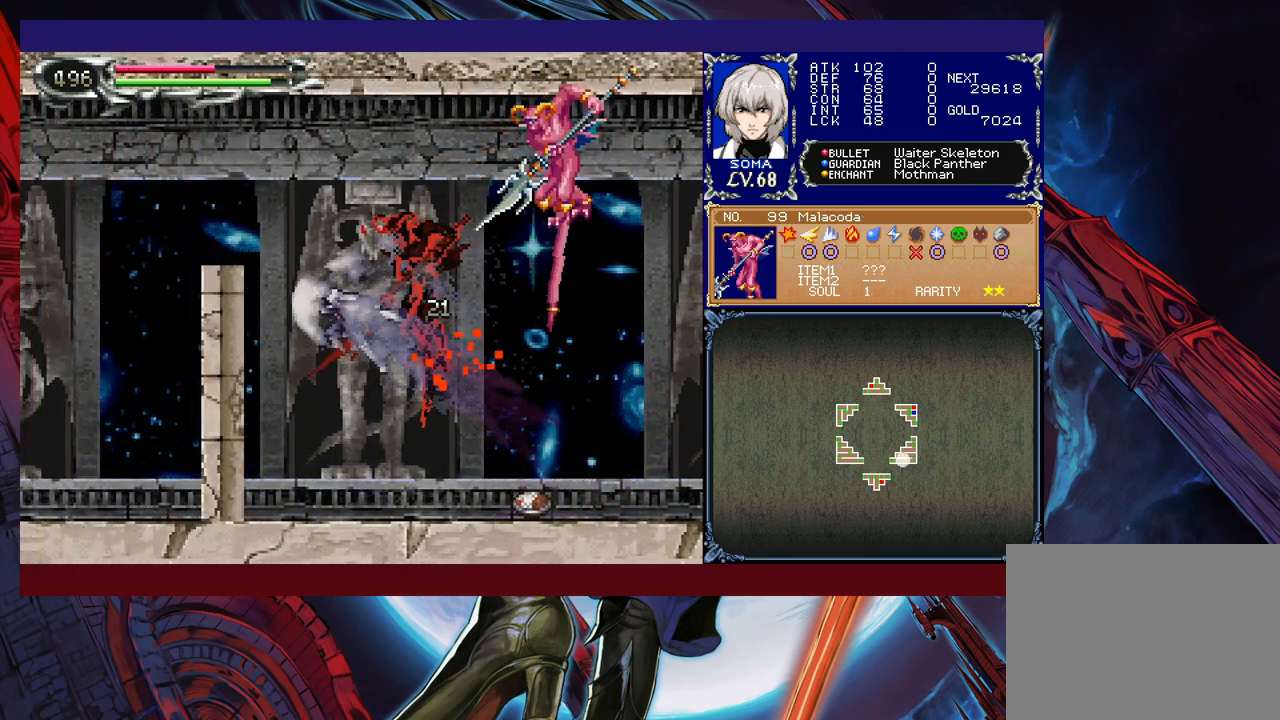
{"buttons": ["R1"], "left_stick": "up-left", "events": [[17, "B", "down"], [433, "B", "up"]]}
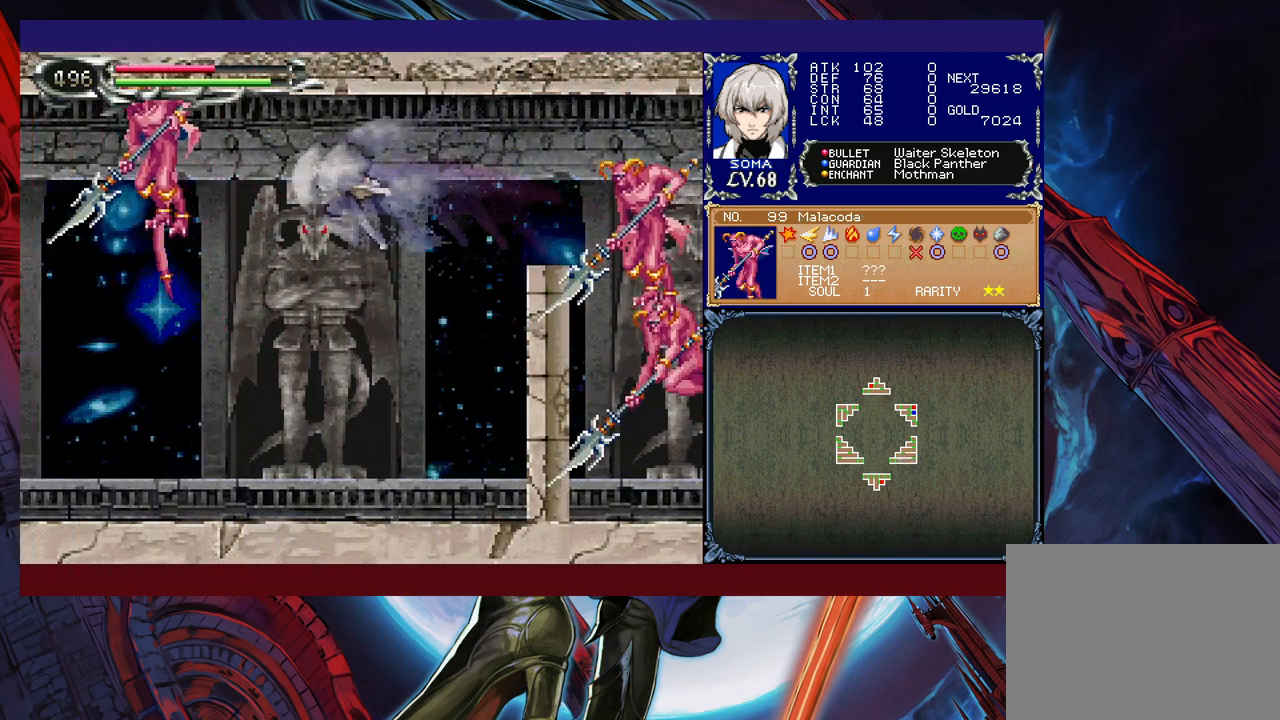
{"buttons": ["R1"], "left_stick": "up-left", "events": []}
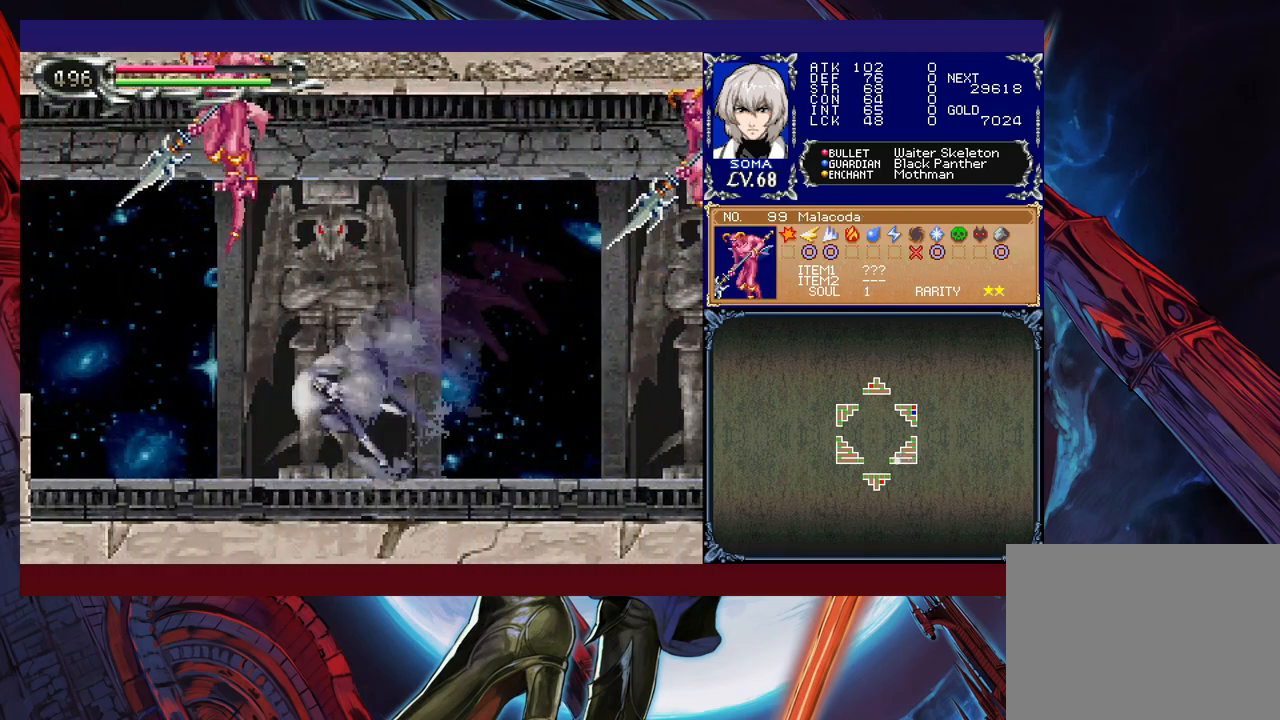
{"buttons": ["B", "R1"], "left_stick": "up-left", "events": [[317, "B", "down"]]}
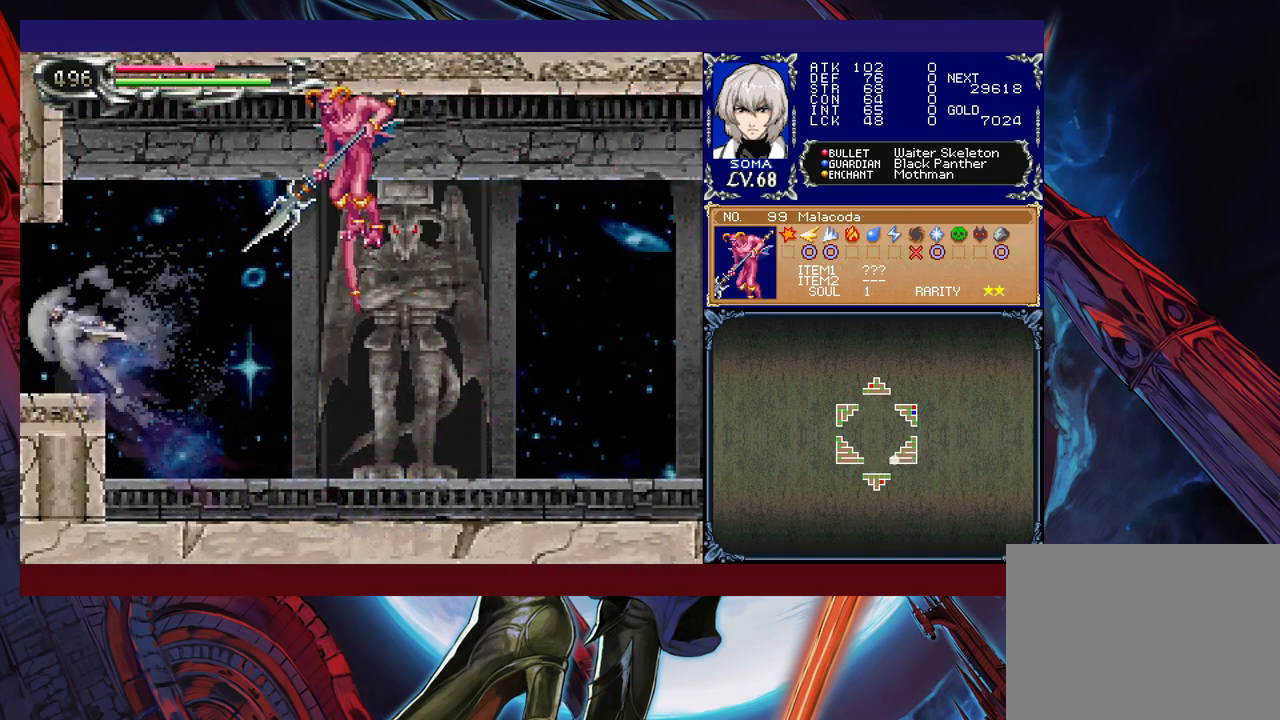
{"buttons": ["R1"], "left_stick": "up-left", "events": [[17, "B", "up"]]}
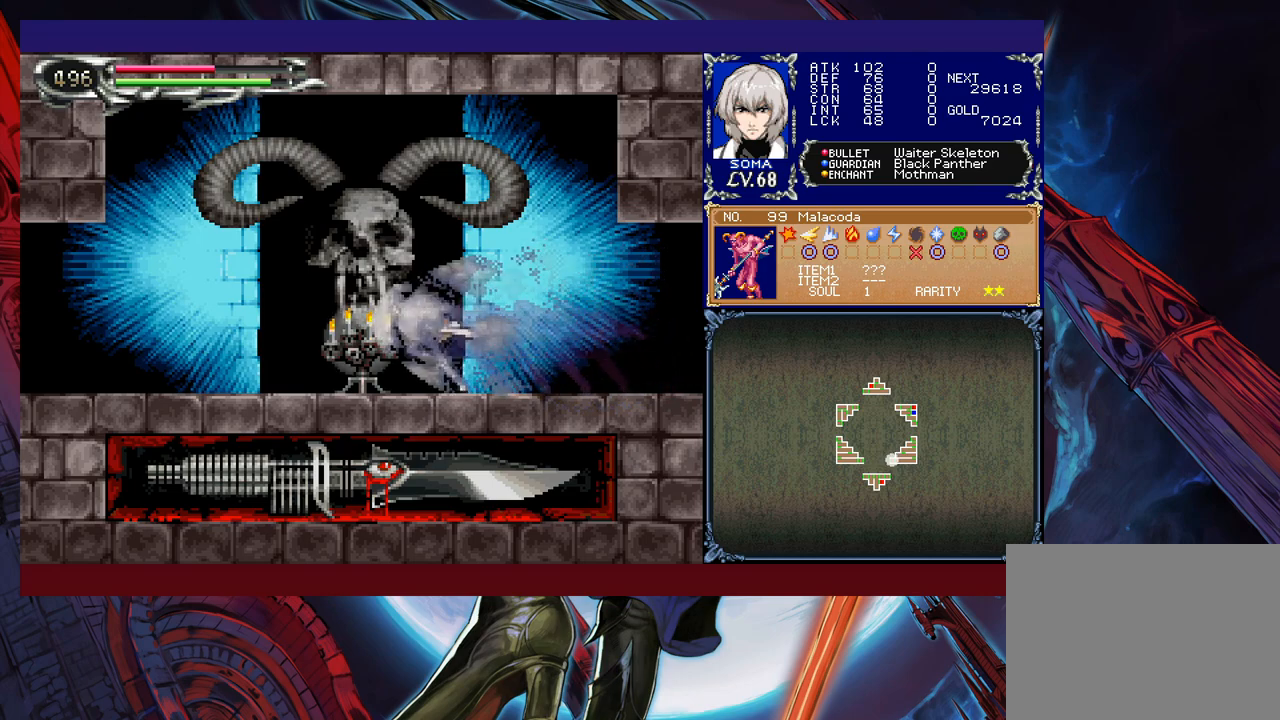
{"buttons": ["R1"], "left_stick": "up-left", "events": []}
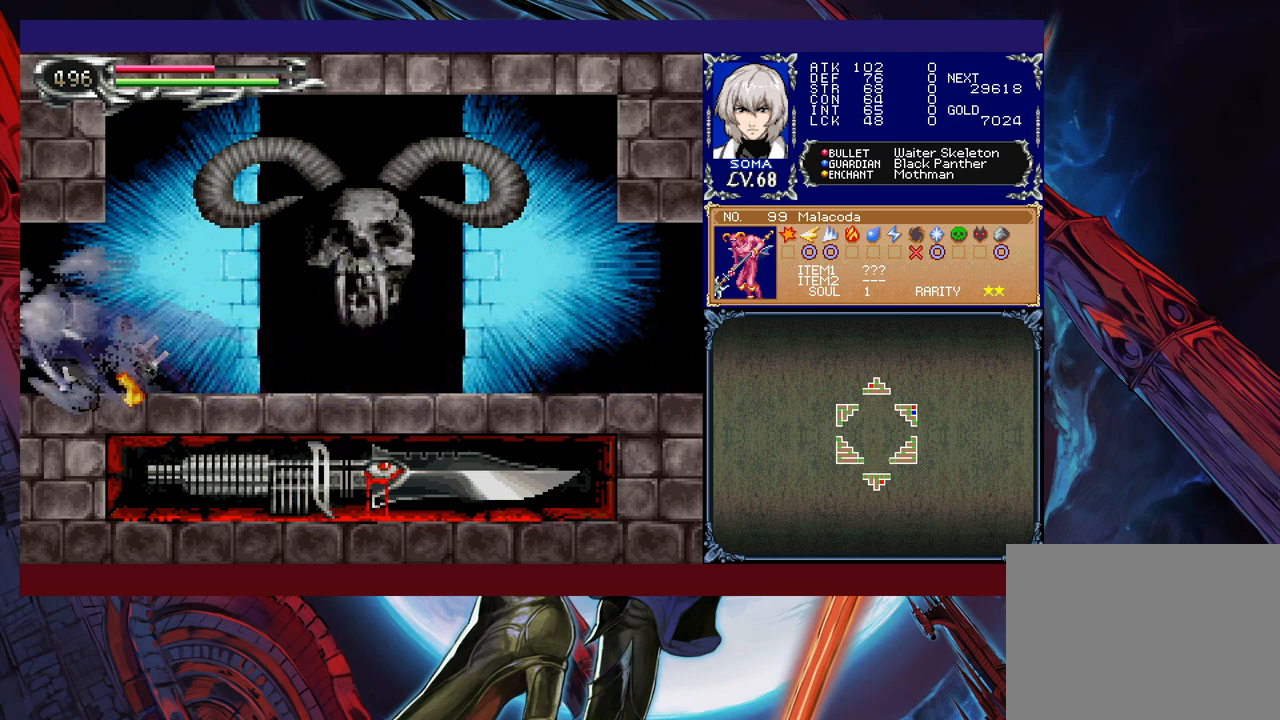
{"buttons": ["R1"], "left_stick": "up-left", "events": []}
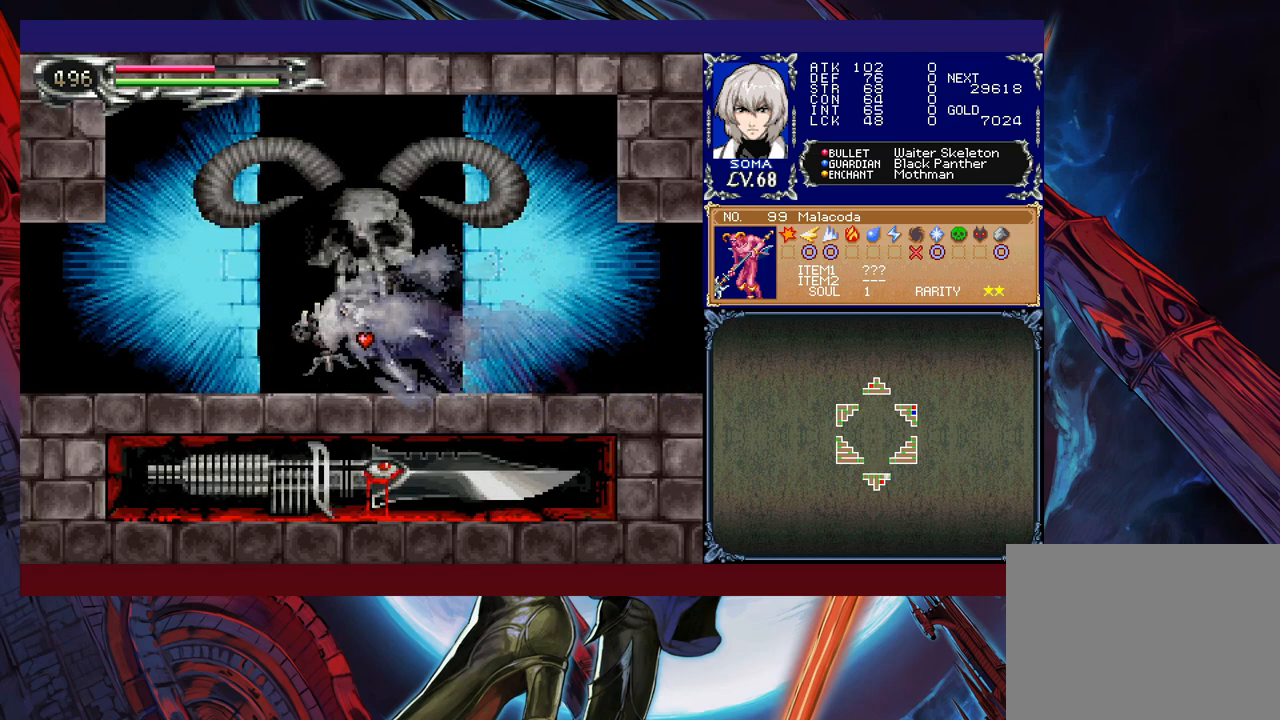
{"buttons": ["R1"], "left_stick": "up-left", "events": []}
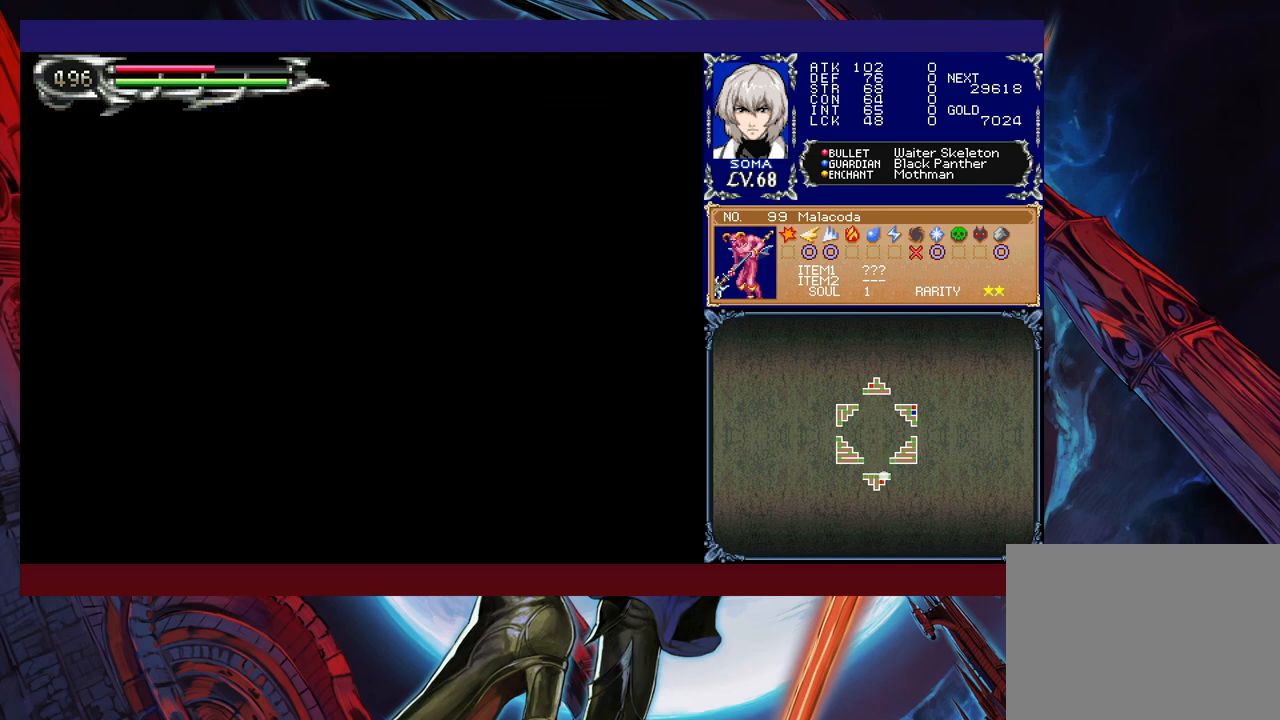
{"buttons": ["R1"], "left_stick": "up-left", "events": [[417, "left_stick", "up-right"], [483, "left_stick", "up-left"]]}
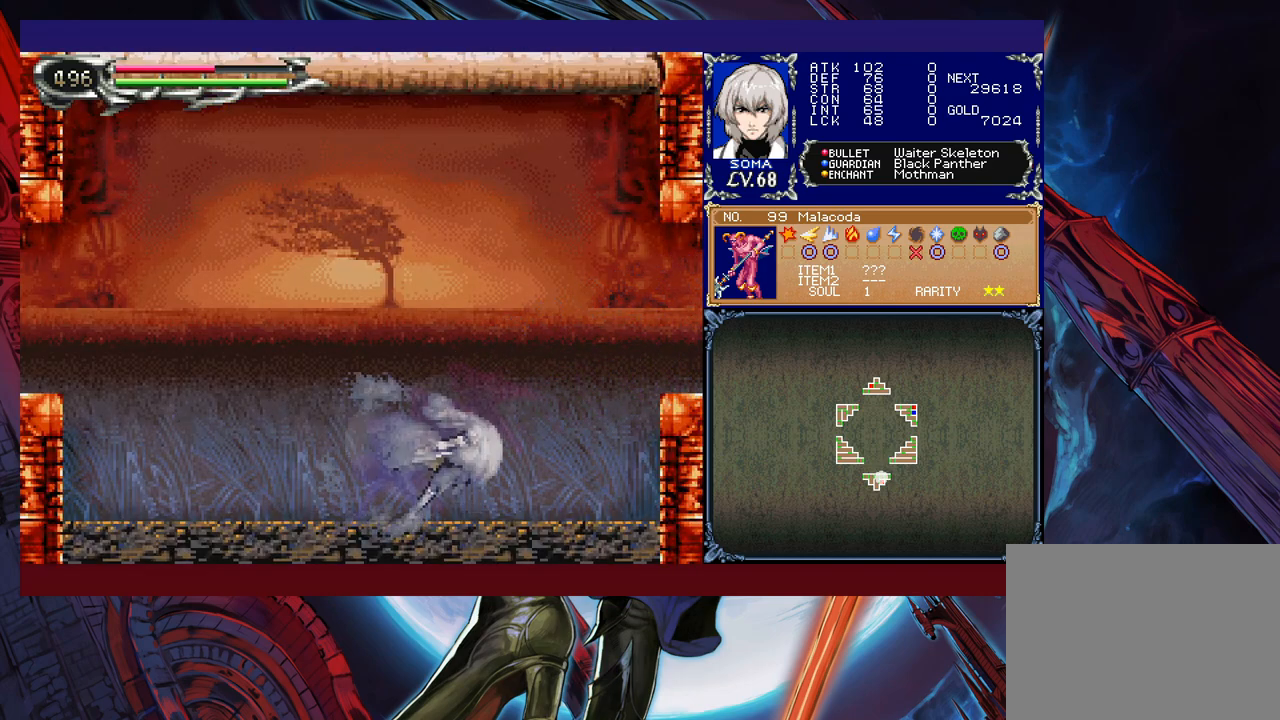
{"buttons": ["R1"], "left_stick": "up-left", "events": [[67, "B", "down"], [317, "B", "up"]]}
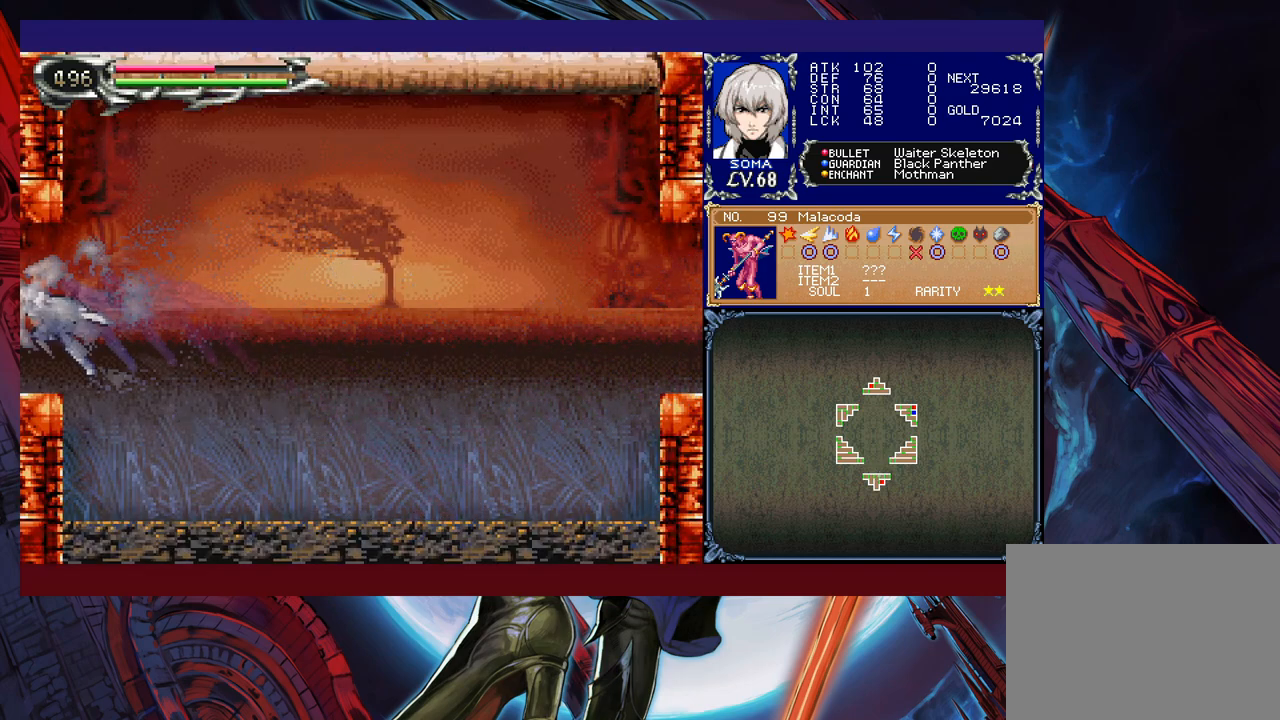
{"buttons": ["R1"], "left_stick": "right", "events": [[467, "left_stick", "right"]]}
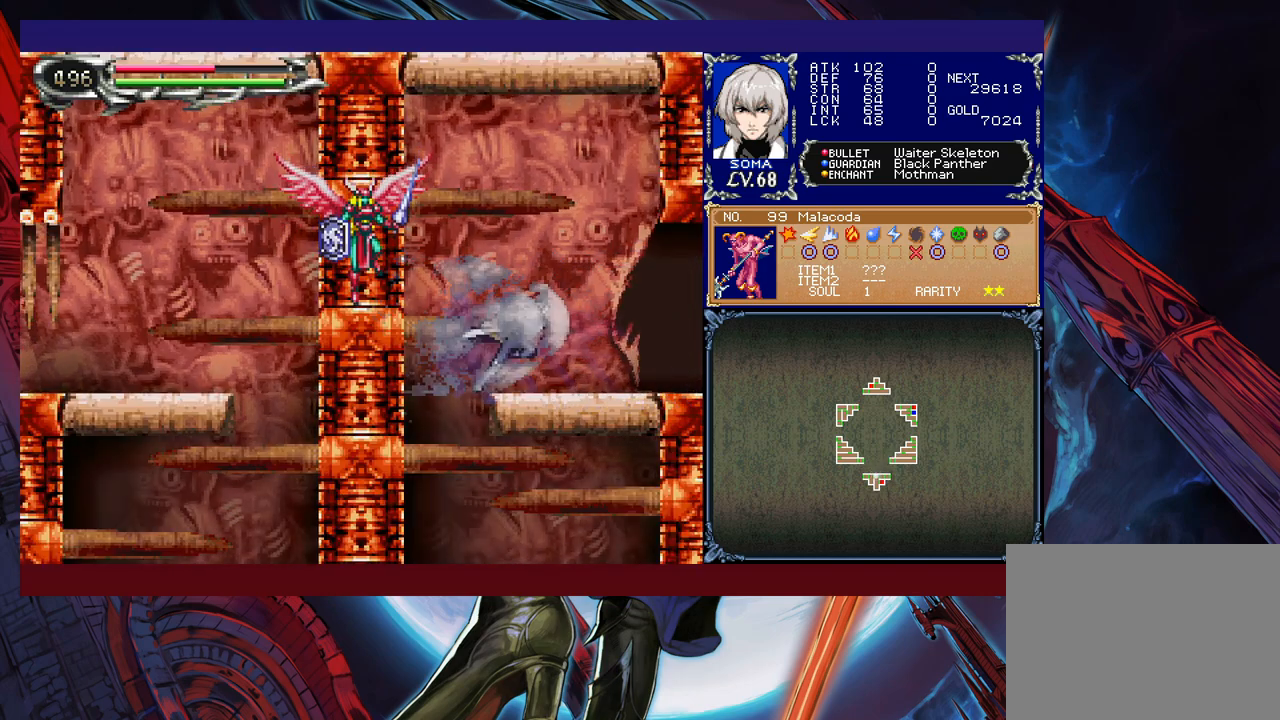
{"buttons": ["R1"], "left_stick": "left", "events": [[267, "left_stick", "left"]]}
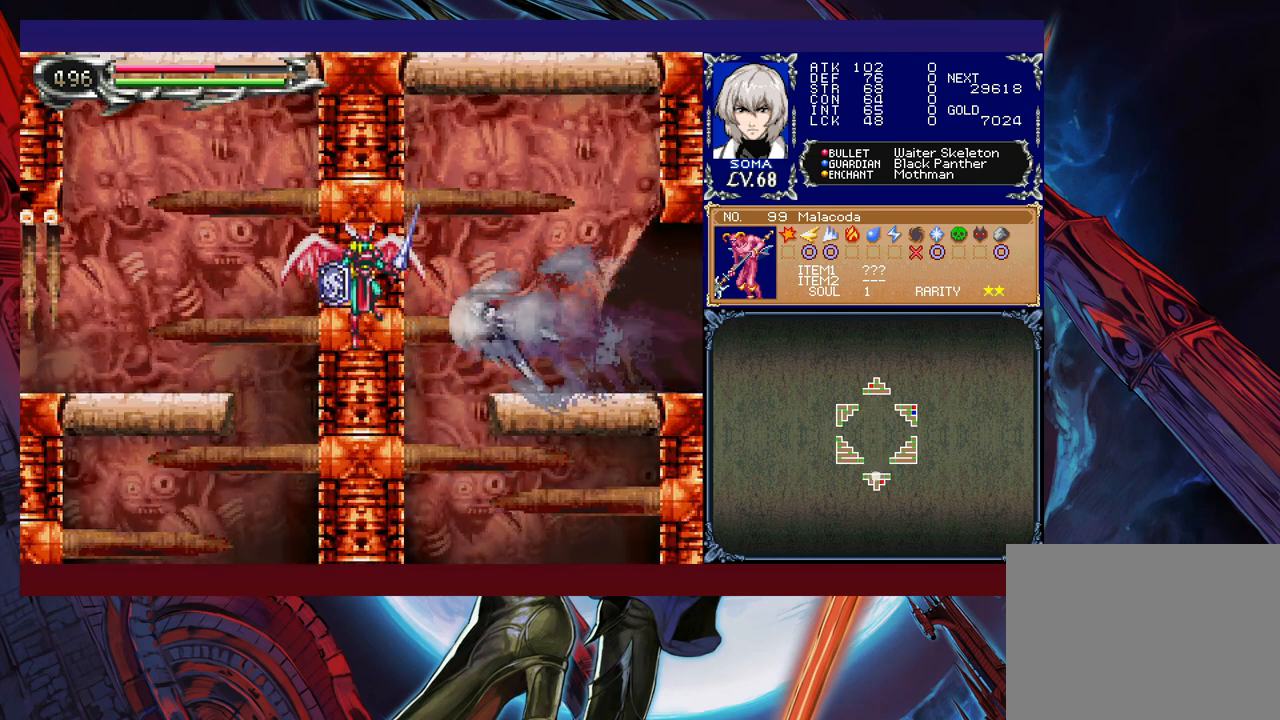
{"buttons": ["R1"], "left_stick": "right", "events": [[117, "left_stick", "right"]]}
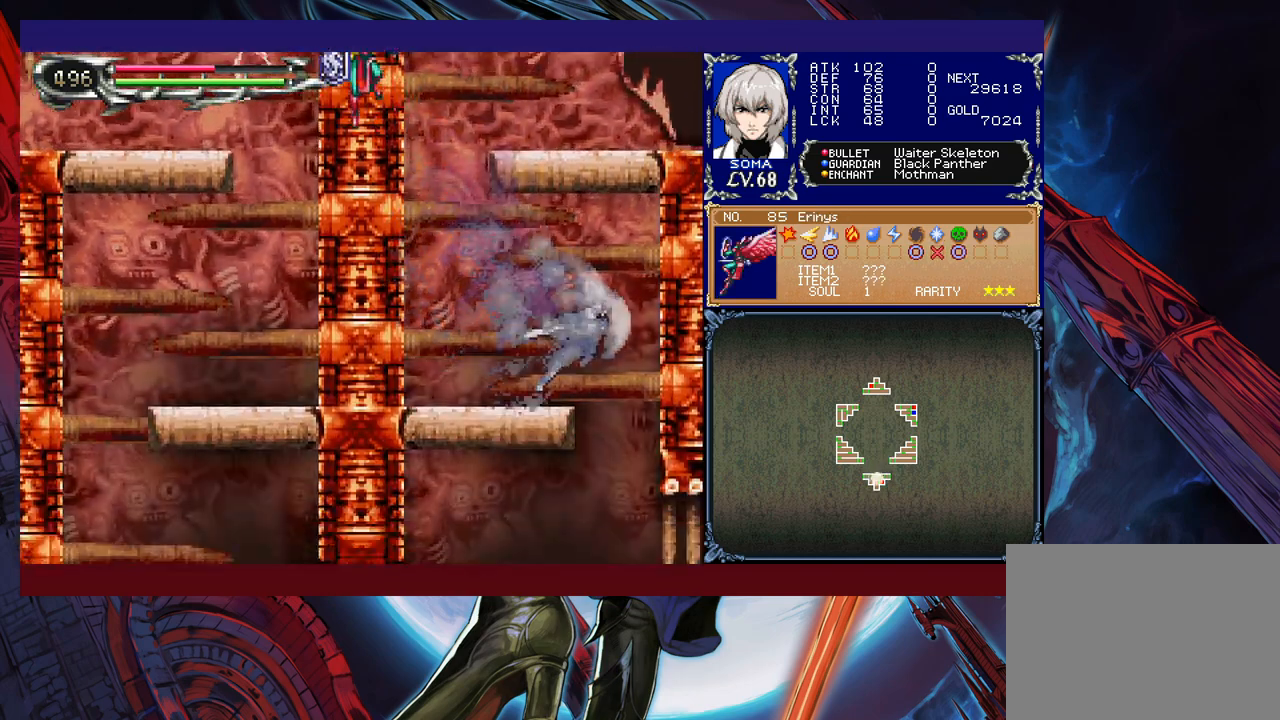
{"buttons": ["R1"], "left_stick": "right", "events": []}
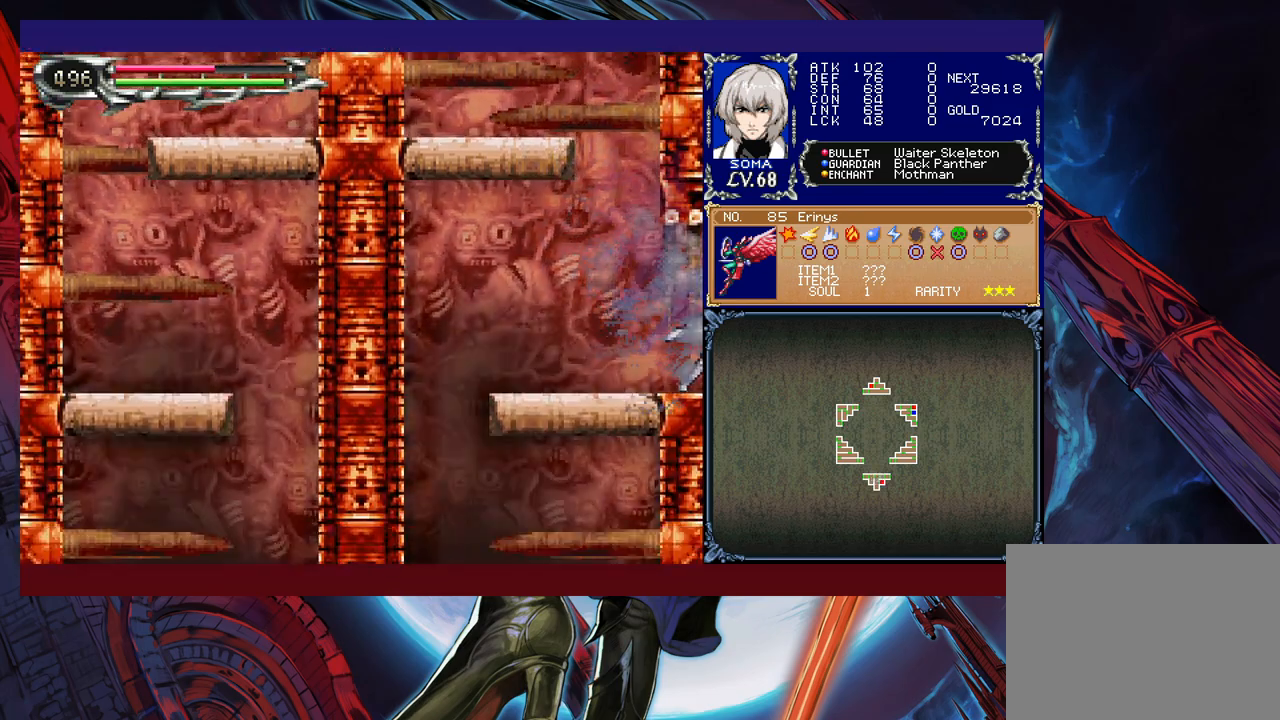
{"buttons": [], "left_stick": "right", "events": [[467, "R1", "up"]]}
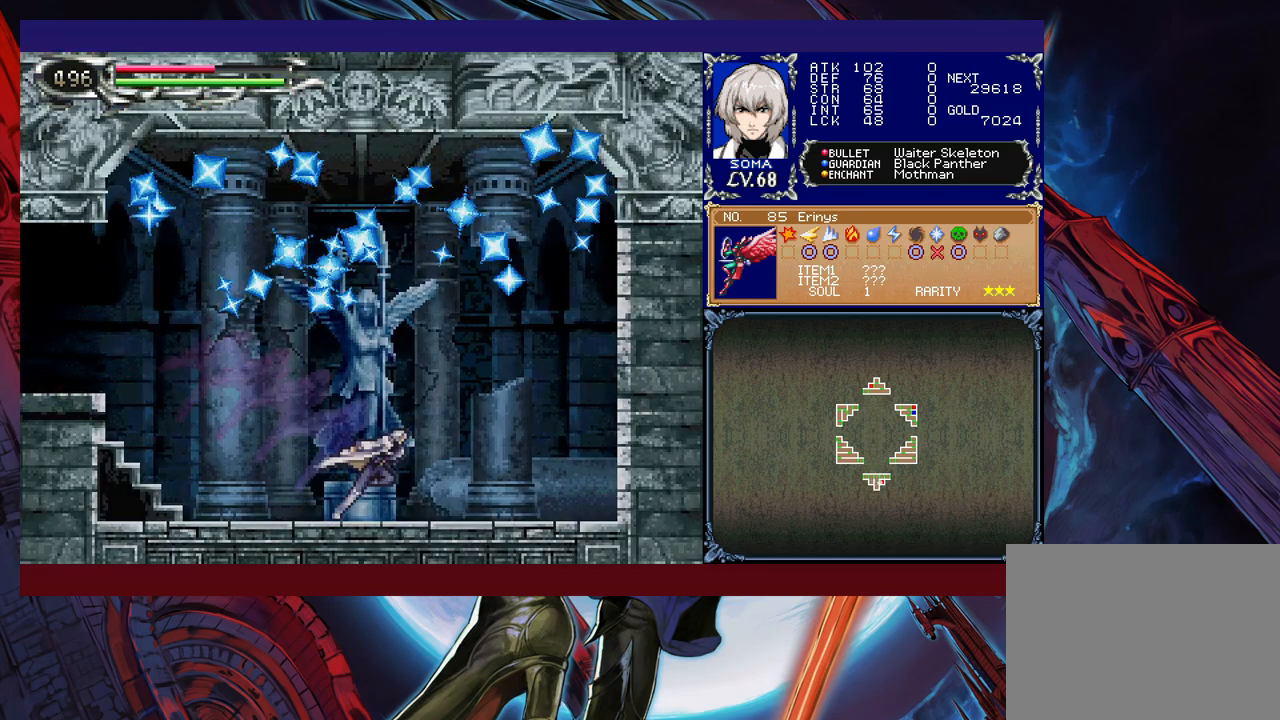
{"buttons": [], "left_stick": "center", "events": [[17, "left_stick", "up-left"], [117, "left_stick", "center"]]}
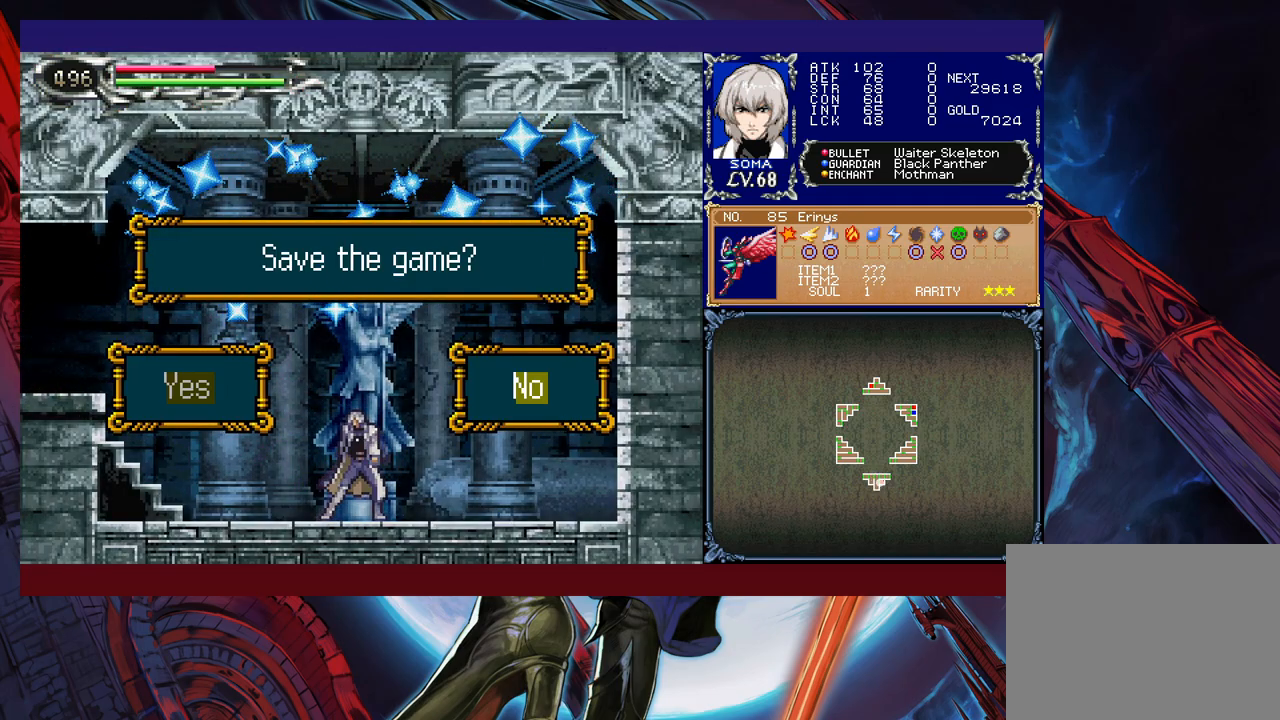
{"buttons": [], "left_stick": "center", "events": [[67, "left_stick", "left"], [133, "A", "down"], [133, "left_stick", "center"], [217, "A", "up"]]}
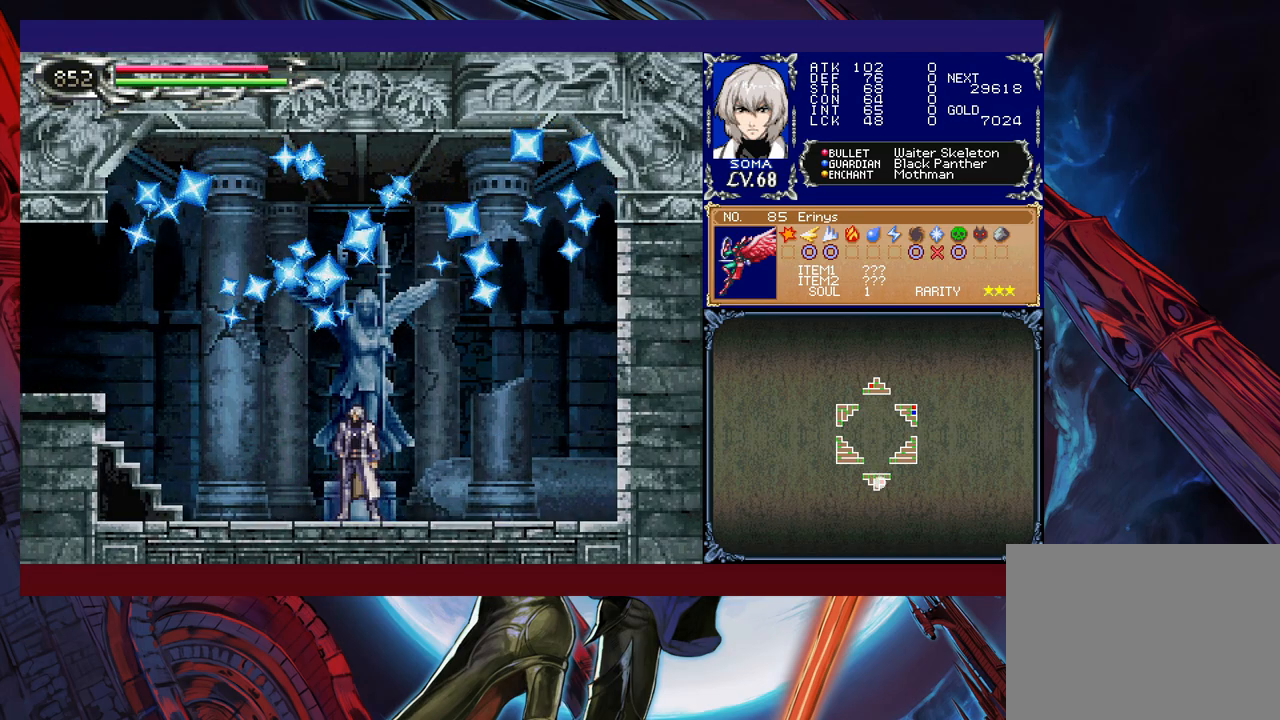
{"buttons": [], "left_stick": "center", "events": []}
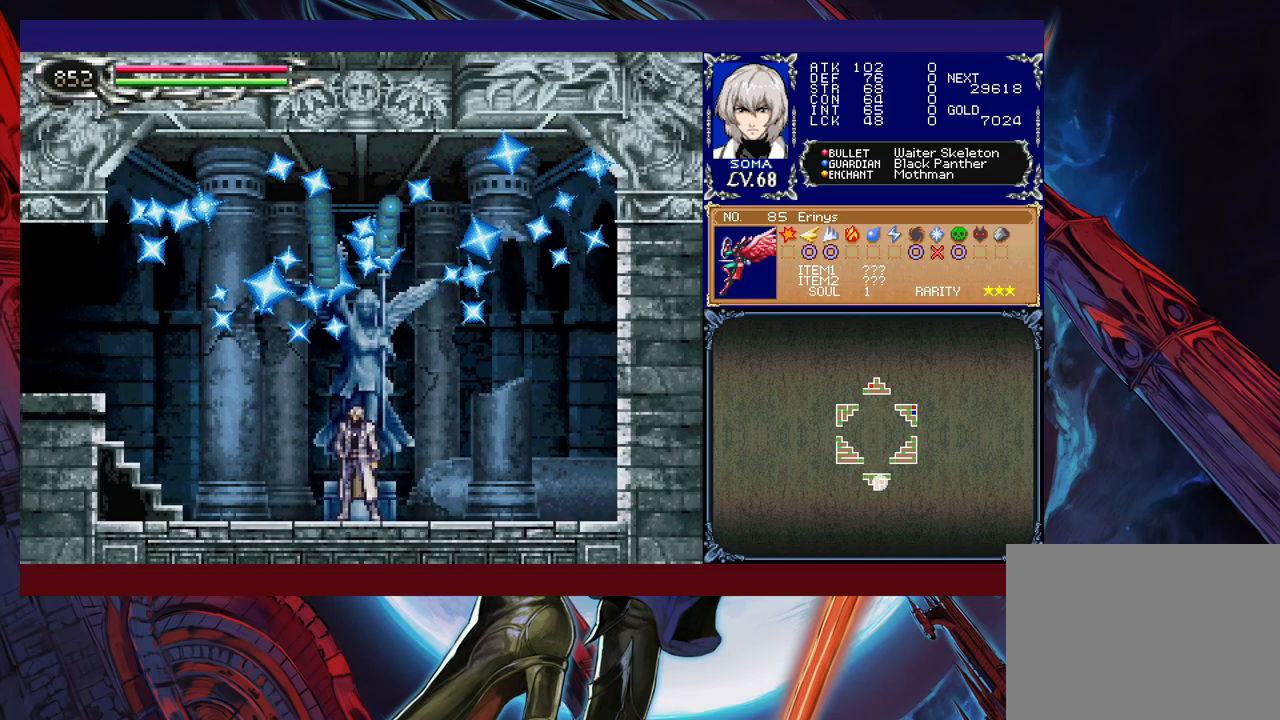
{"buttons": [], "left_stick": "center", "events": []}
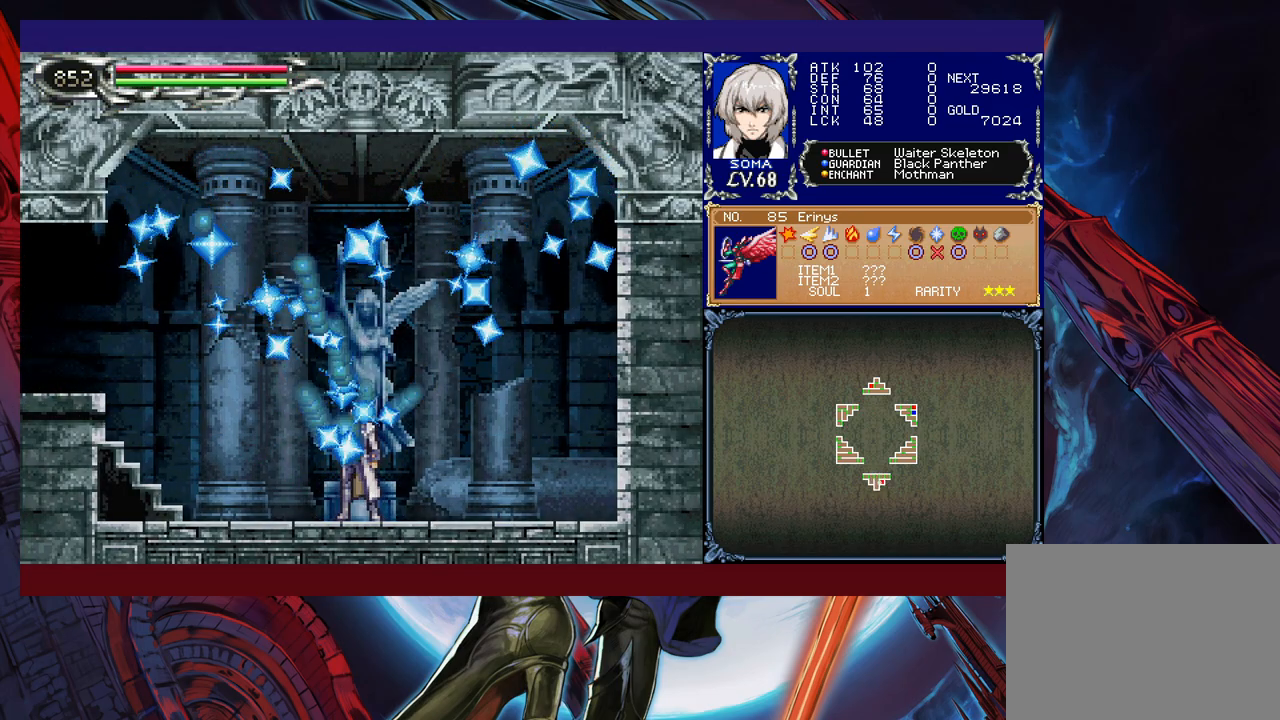
{"buttons": [], "left_stick": "center", "events": []}
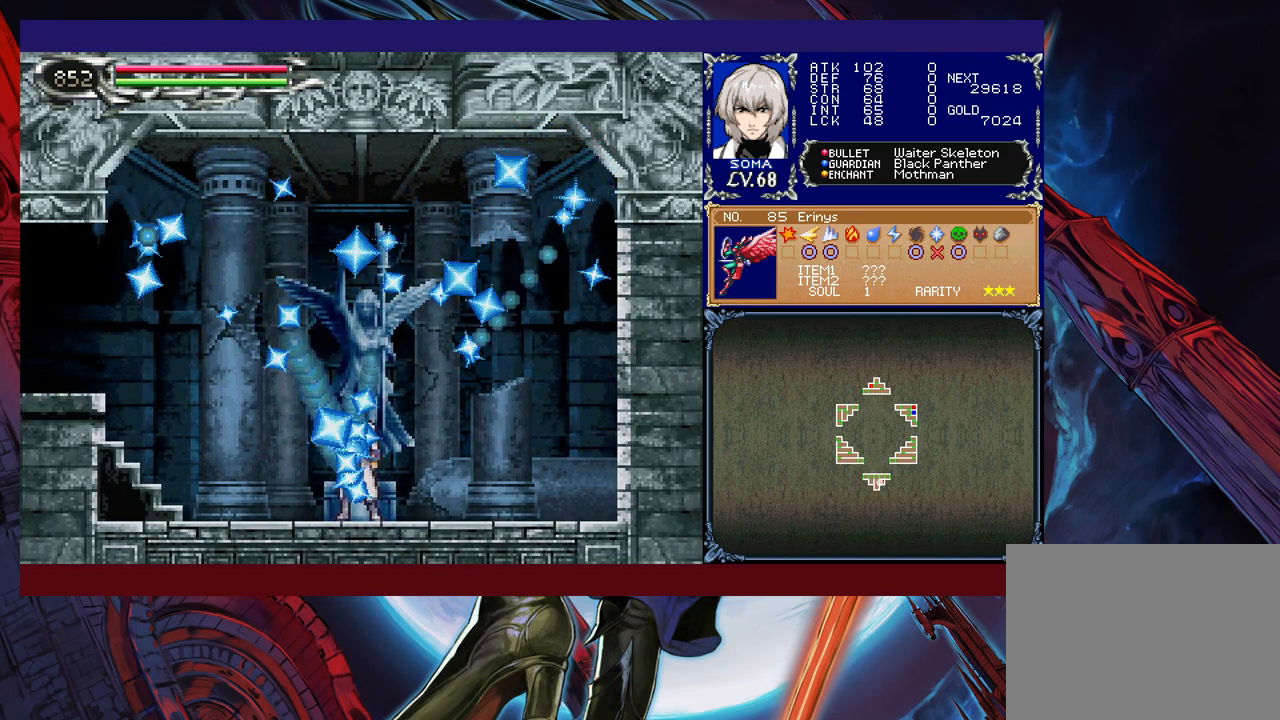
{"buttons": [], "left_stick": "center", "events": []}
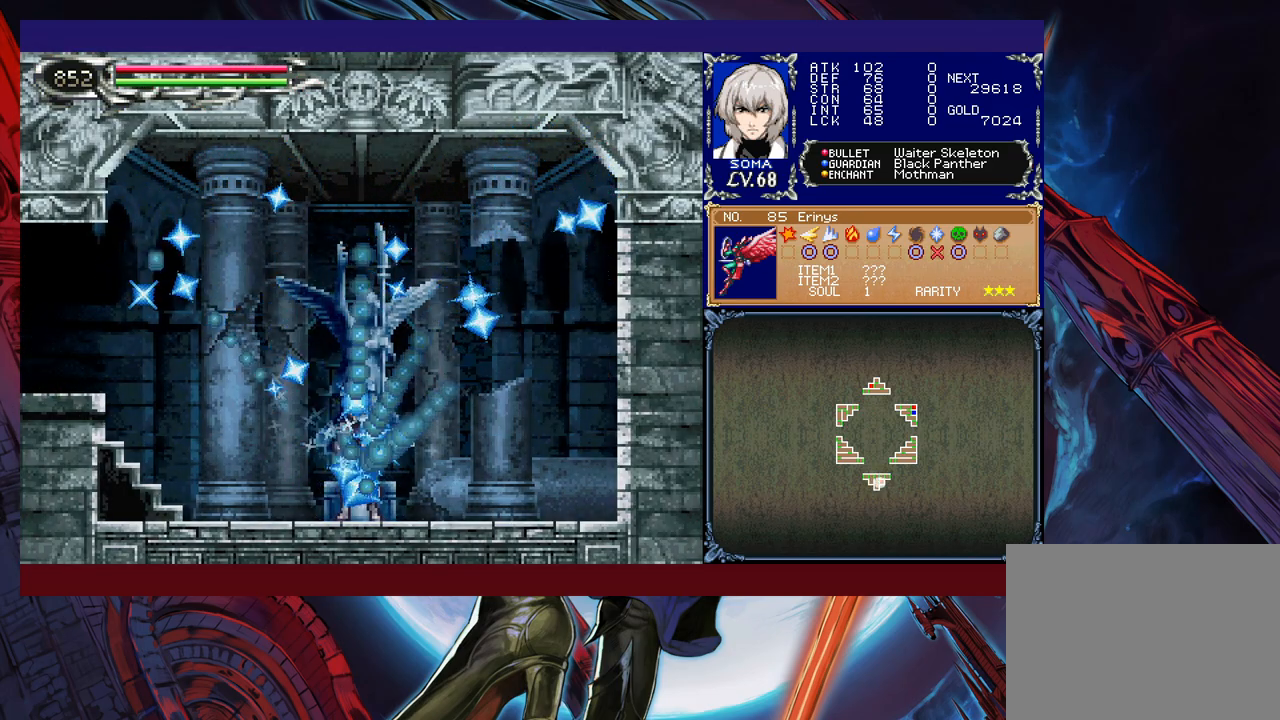
{"buttons": [], "left_stick": "center", "events": []}
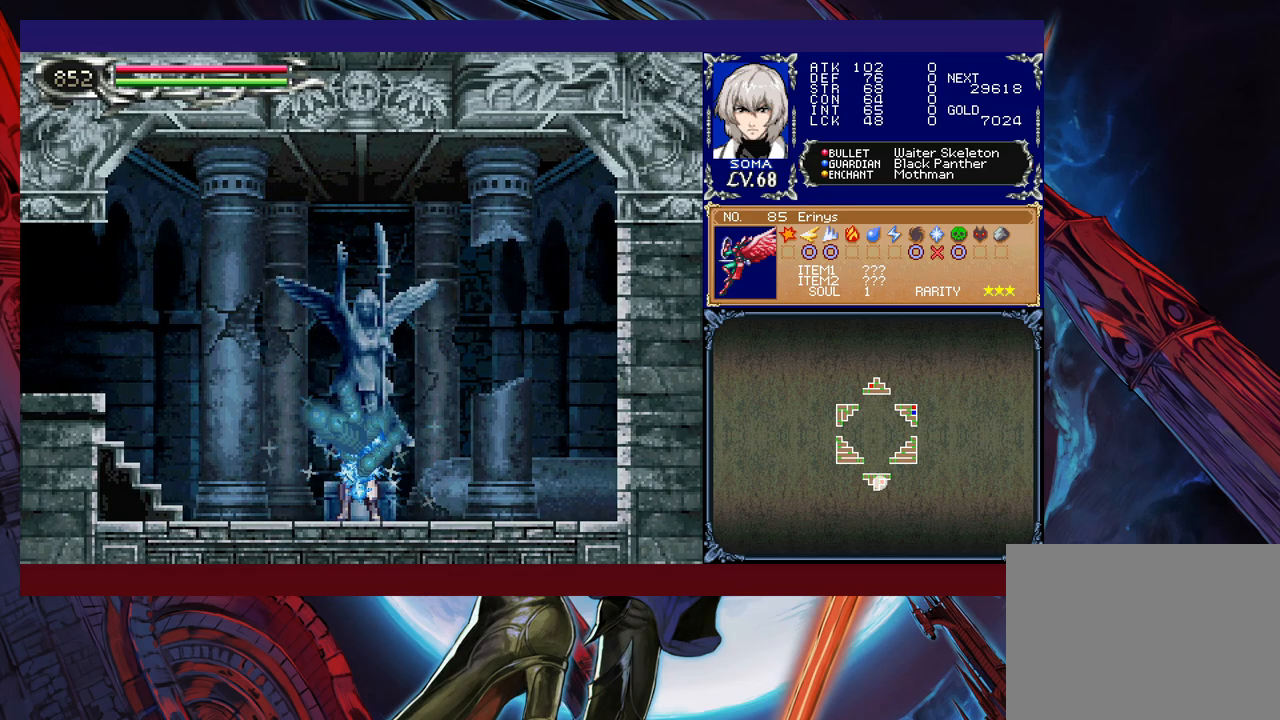
{"buttons": [], "left_stick": "center", "events": []}
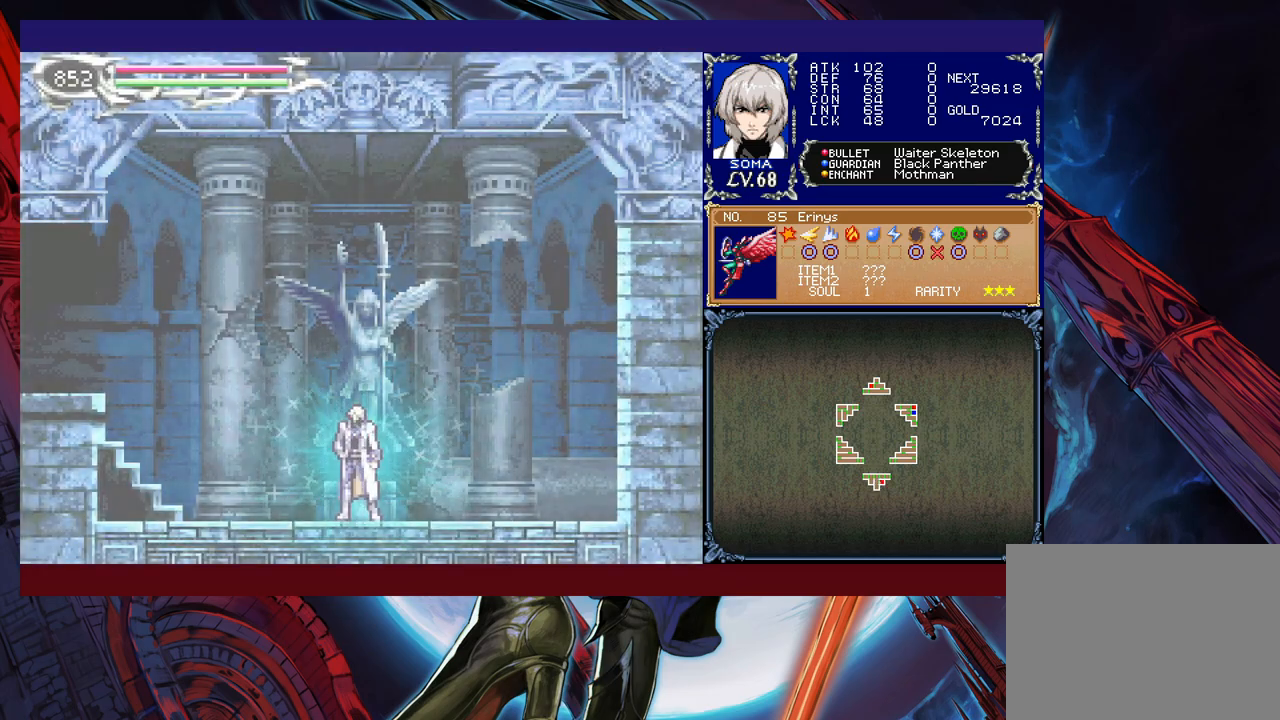
{"buttons": [], "left_stick": "center", "events": []}
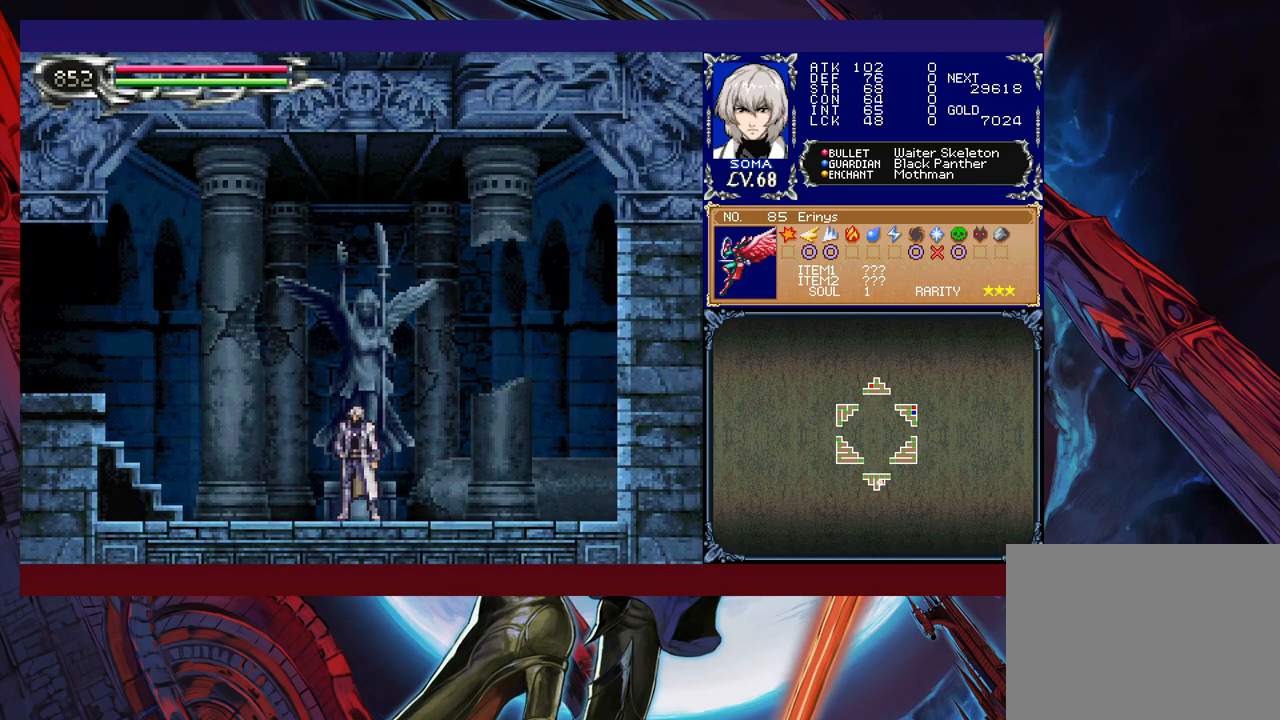
{"buttons": [], "left_stick": "center", "events": []}
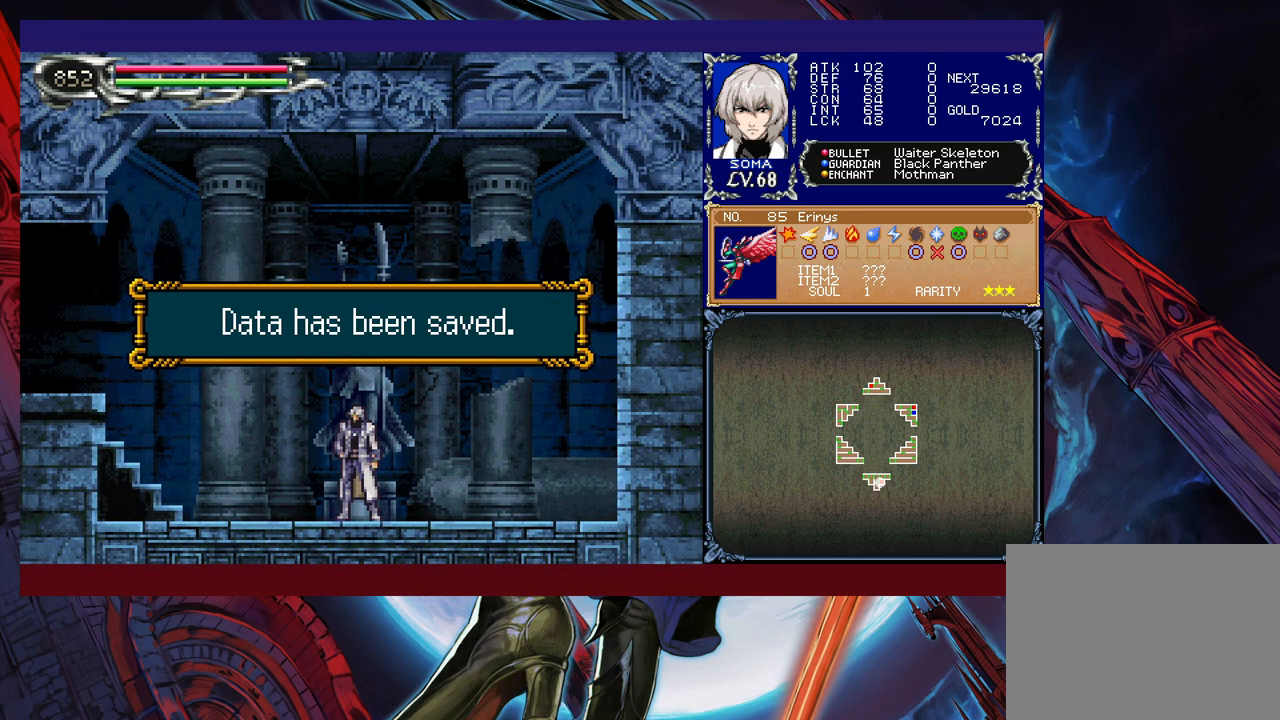
{"buttons": ["R1"], "left_stick": "left", "events": [[17, "A", "down"], [17, "left_stick", "left"], [33, "R1", "down"], [83, "A", "up"], [83, "B", "down"], [367, "B", "up"]]}